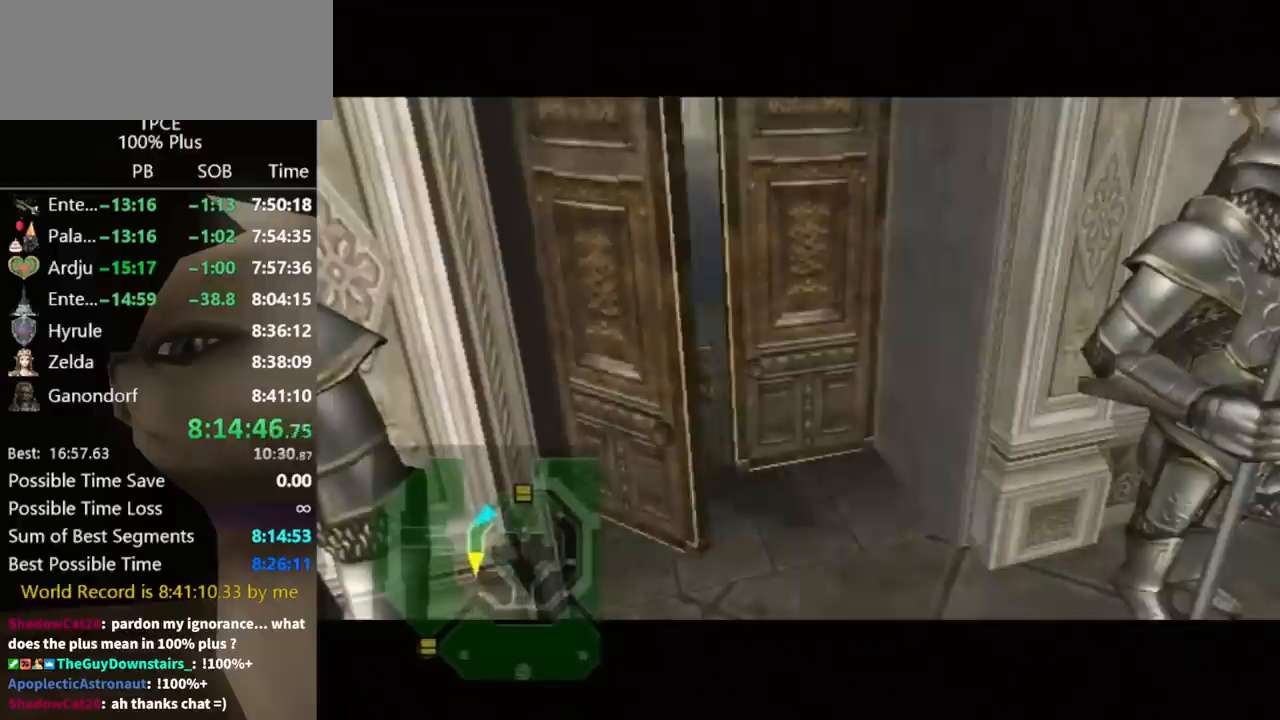
Gameplay with a controller (Nintendo layout); each line is a JSON object with the inputs held at the frame after it. "events" lists button and stick changes between this image and that frame as [ms after this image, input, new state], when the widget could be followed in between. Not read: L3 R3.
{"buttons": [], "left_stick": "center", "right_stick": "center", "events": []}
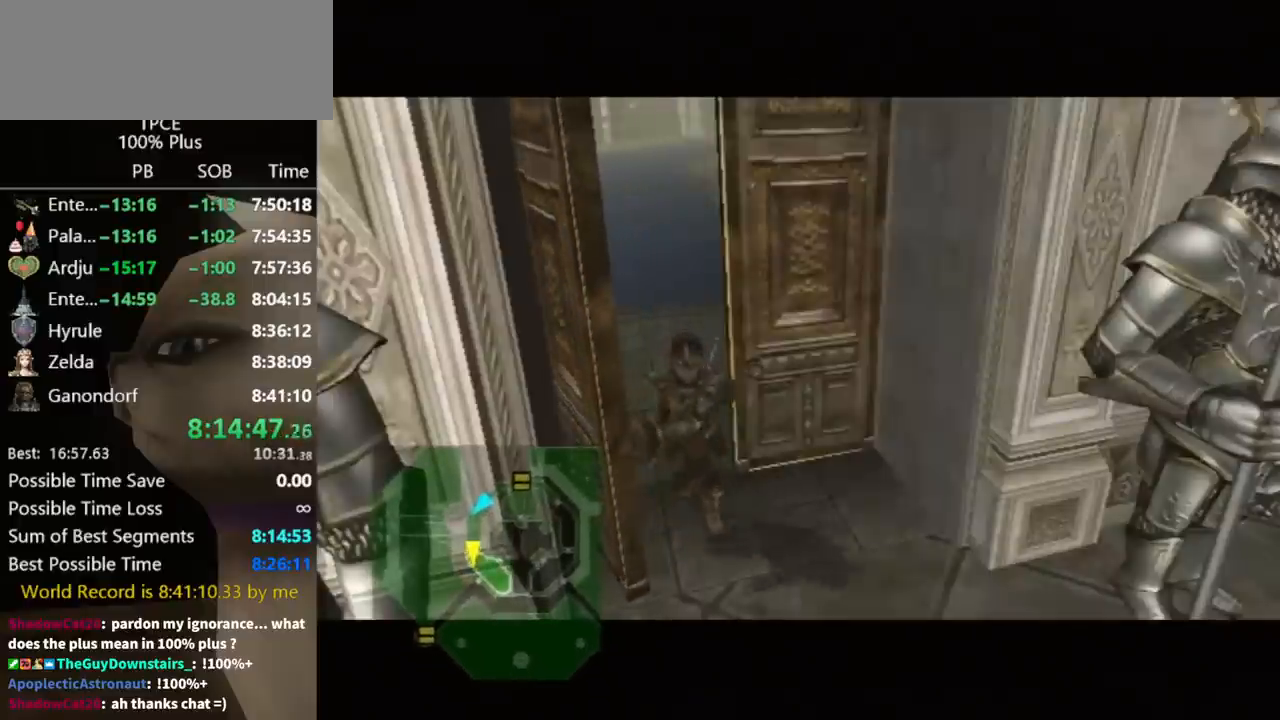
{"buttons": [], "left_stick": "center", "right_stick": "center", "events": []}
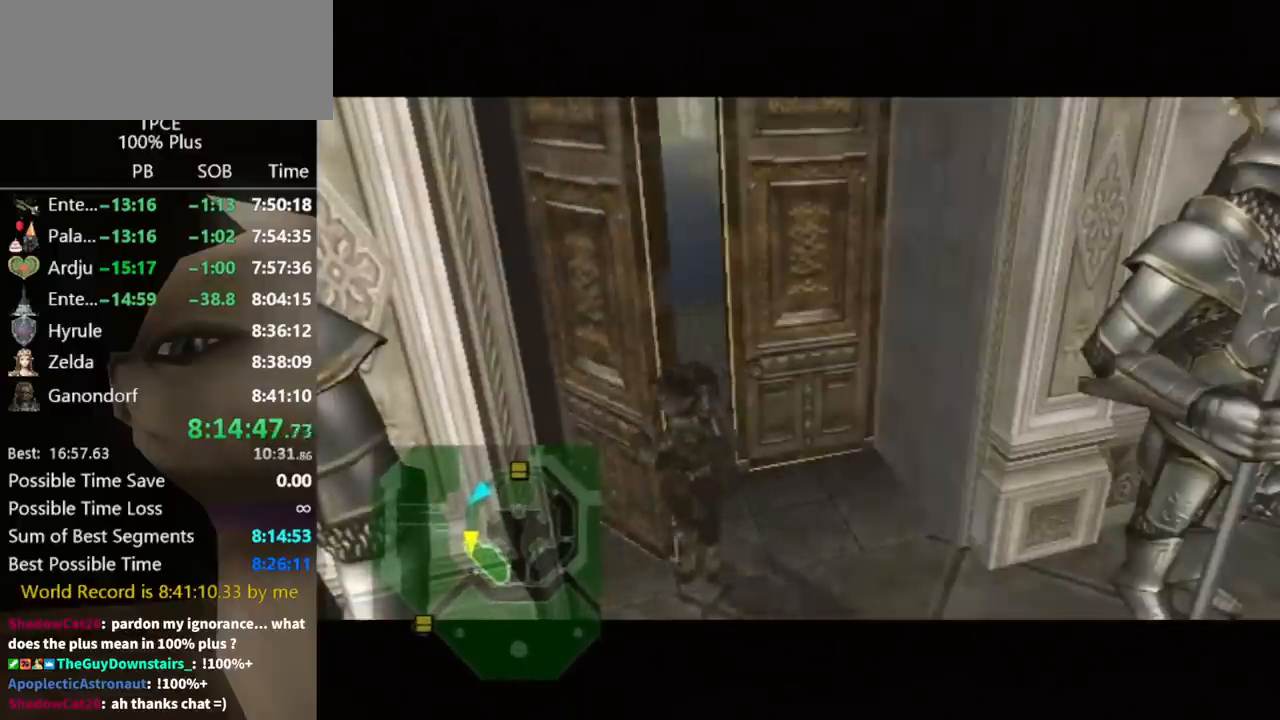
{"buttons": [], "left_stick": "center", "right_stick": "center", "events": []}
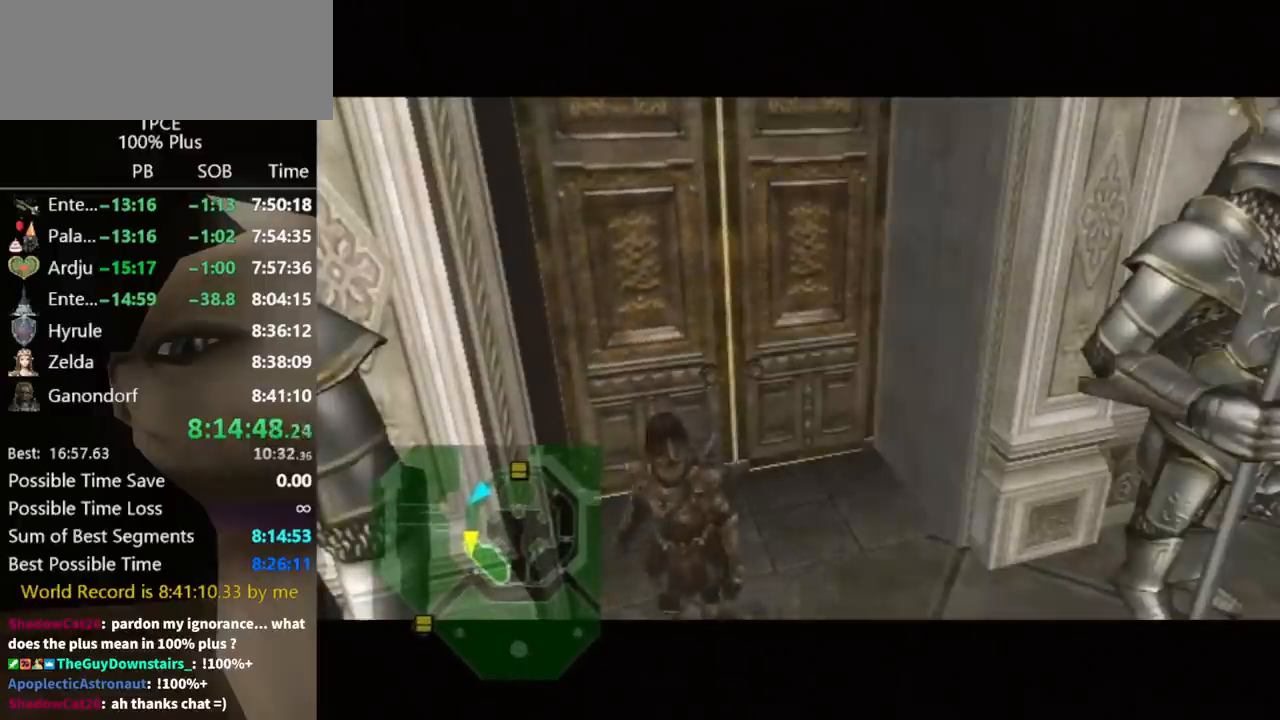
{"buttons": [], "left_stick": "center", "right_stick": "center", "events": []}
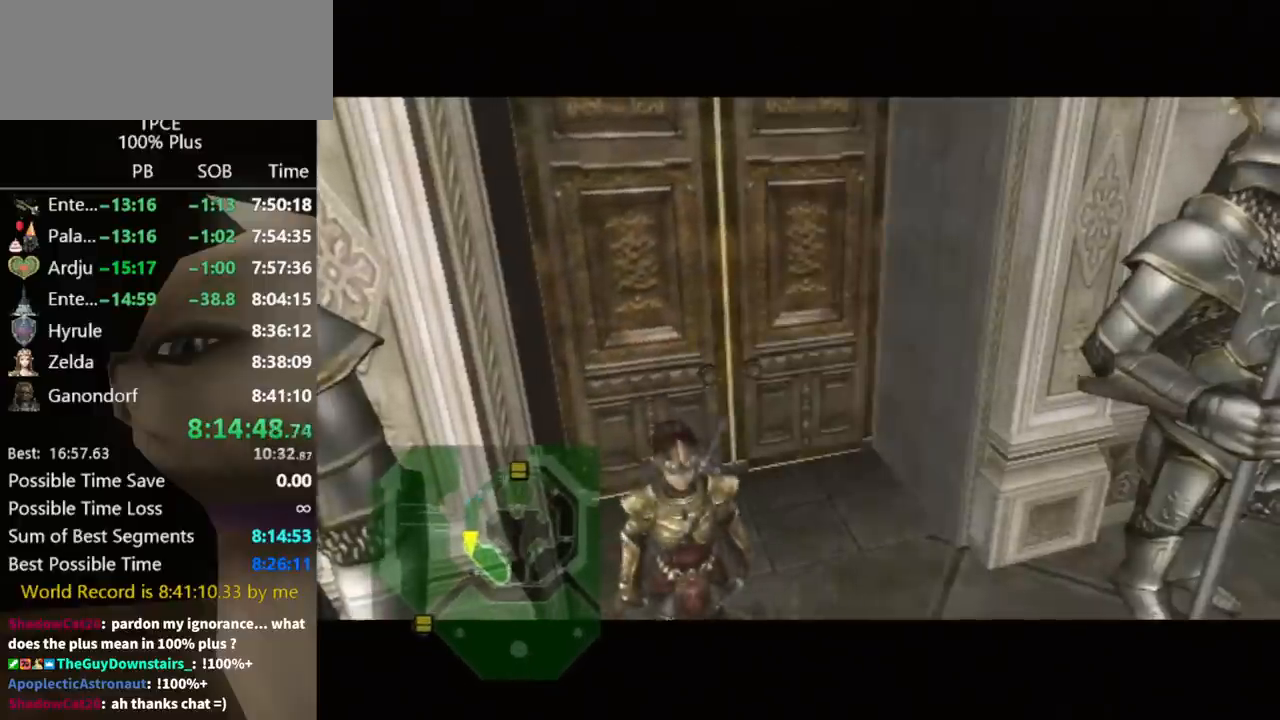
{"buttons": [], "left_stick": "center", "right_stick": "center", "events": []}
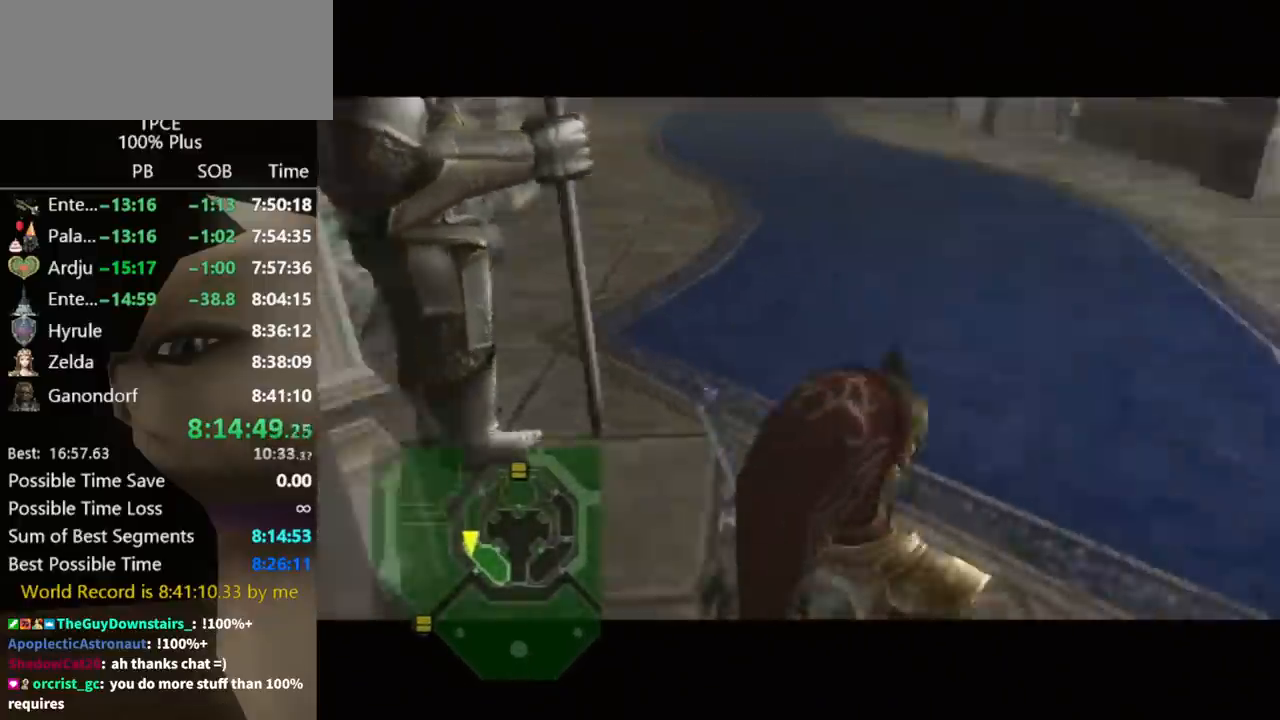
{"buttons": [], "left_stick": "center", "right_stick": "center", "events": [[133, "left_stick", "down"], [200, "L1", "down"], [367, "L1", "up"], [400, "left_stick", "center"]]}
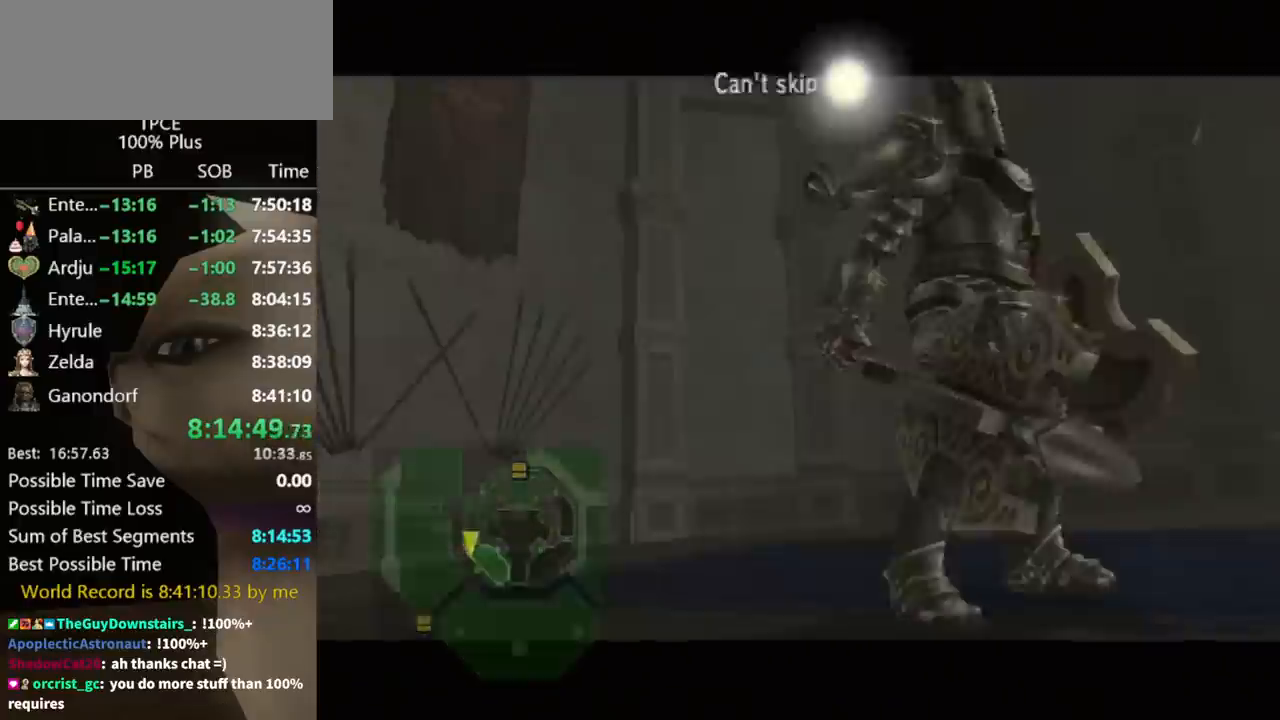
{"buttons": [], "left_stick": "down", "right_stick": "center", "events": [[33, "START", "down"], [100, "START", "up"], [133, "START", "down"], [200, "START", "up"], [233, "START", "down"], [300, "START", "up"], [500, "left_stick", "down"]]}
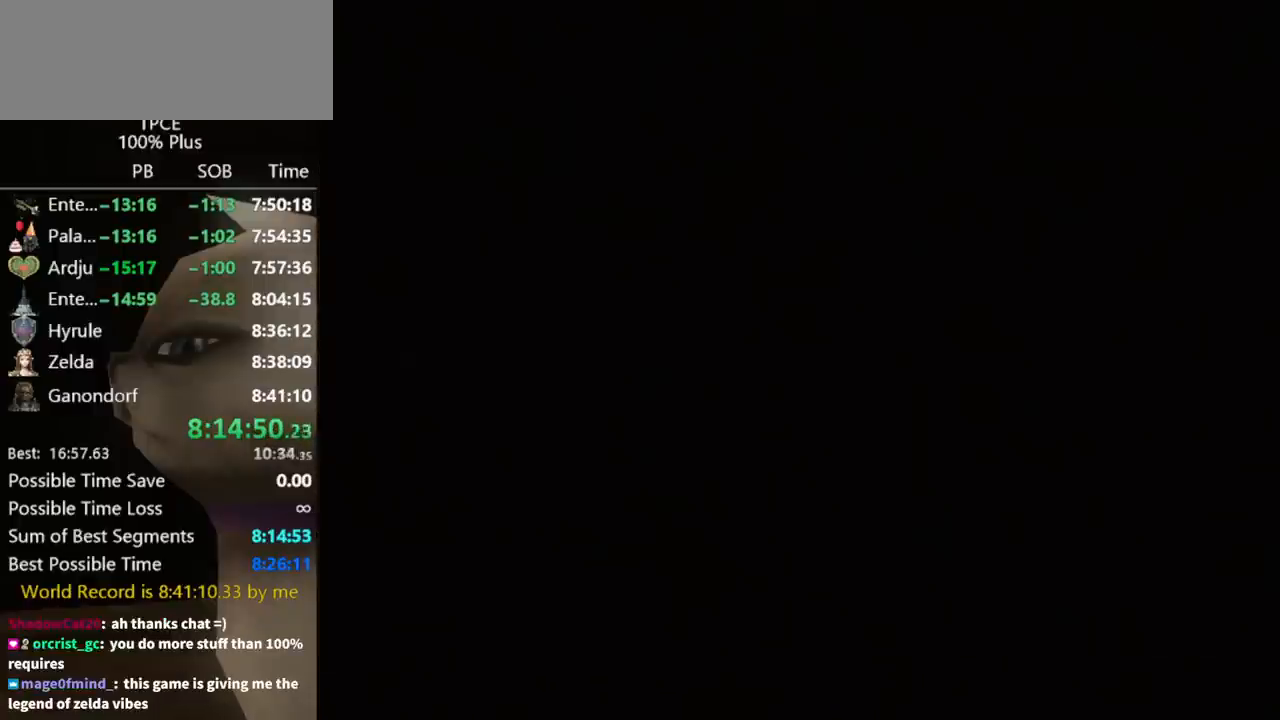
{"buttons": [], "left_stick": "down-left", "right_stick": "center", "events": [[33, "L1", "down"], [167, "left_stick", "down-left"], [400, "L1", "up"]]}
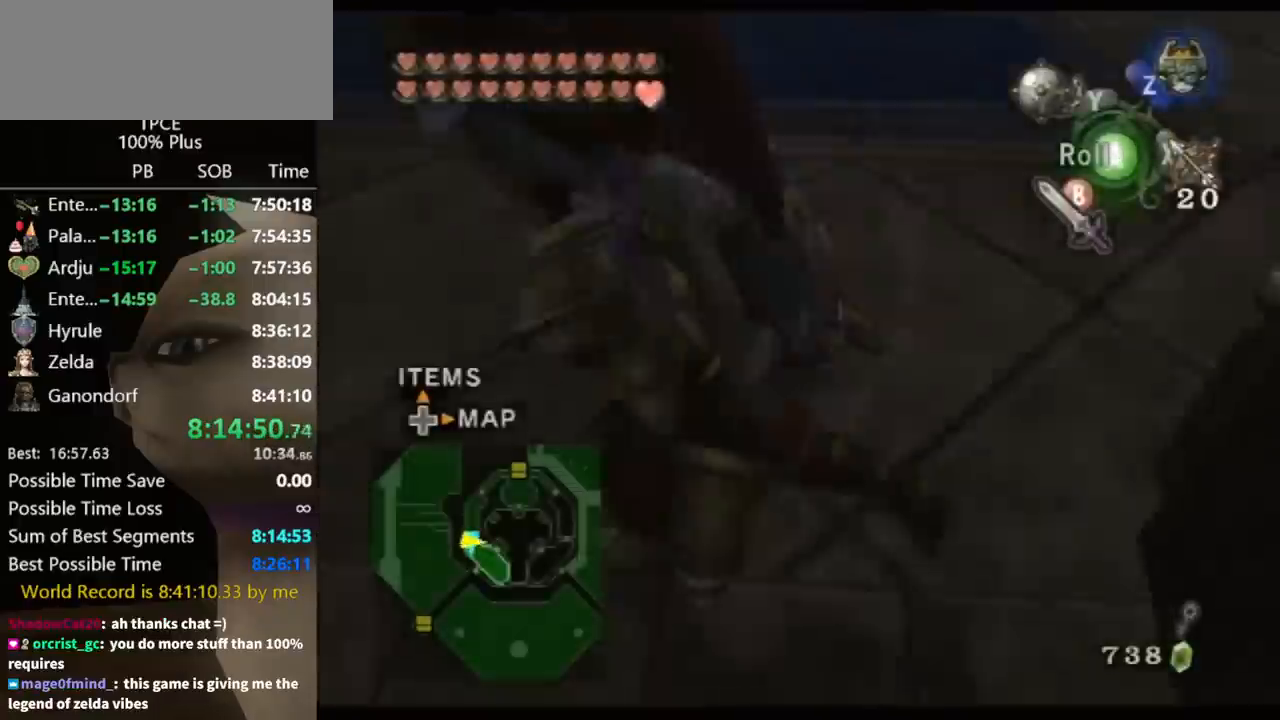
{"buttons": [], "left_stick": "center", "right_stick": "center", "events": [[400, "A", "down"], [400, "left_stick", "center"], [433, "A", "up"]]}
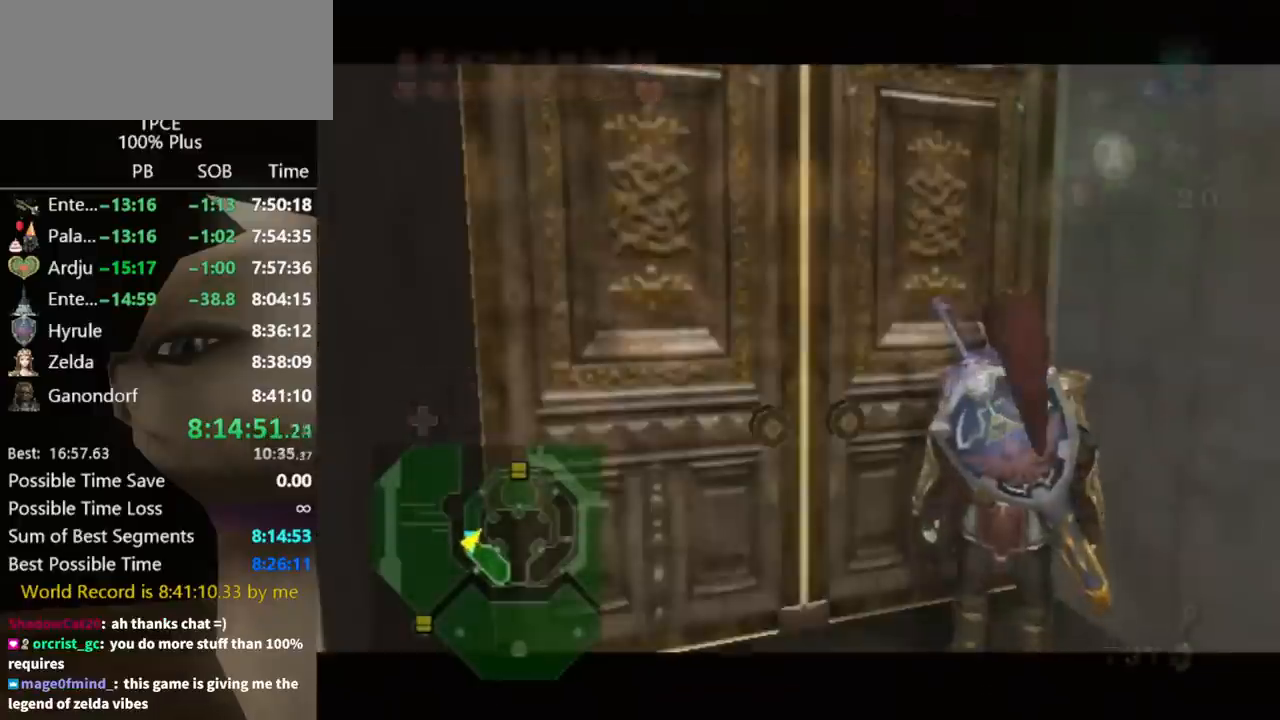
{"buttons": [], "left_stick": "center", "right_stick": "center", "events": []}
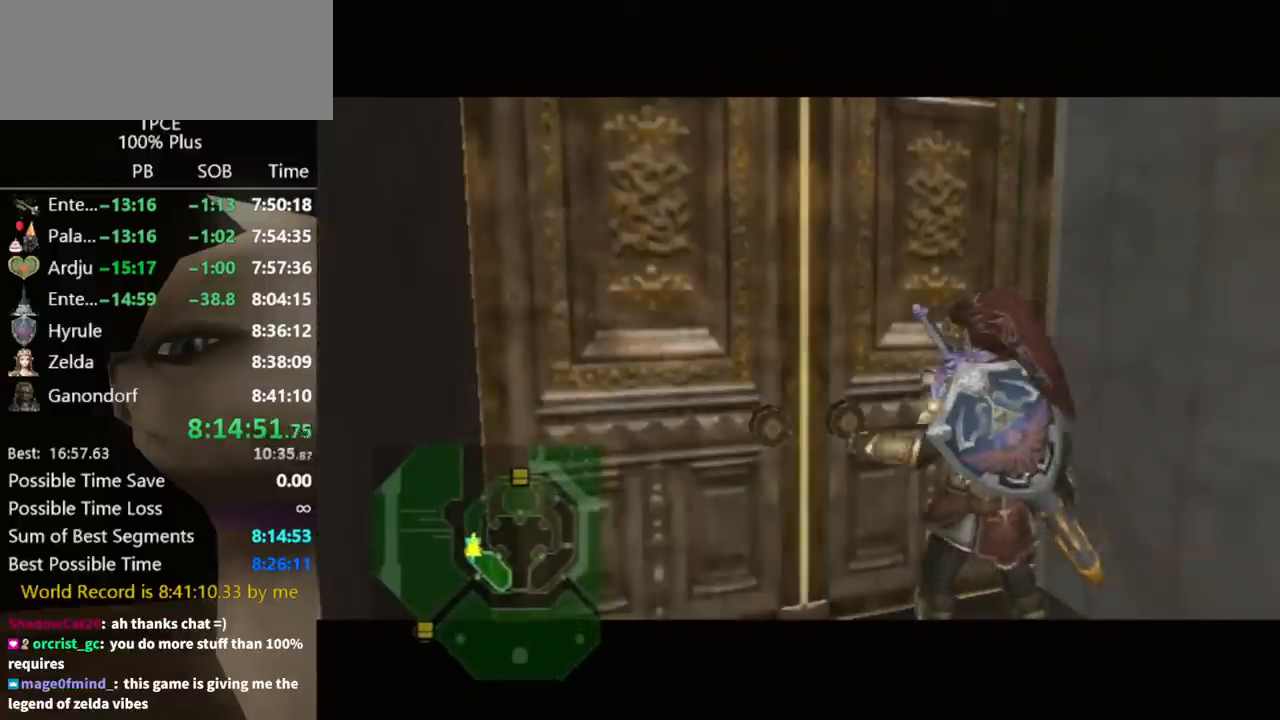
{"buttons": [], "left_stick": "center", "right_stick": "center", "events": []}
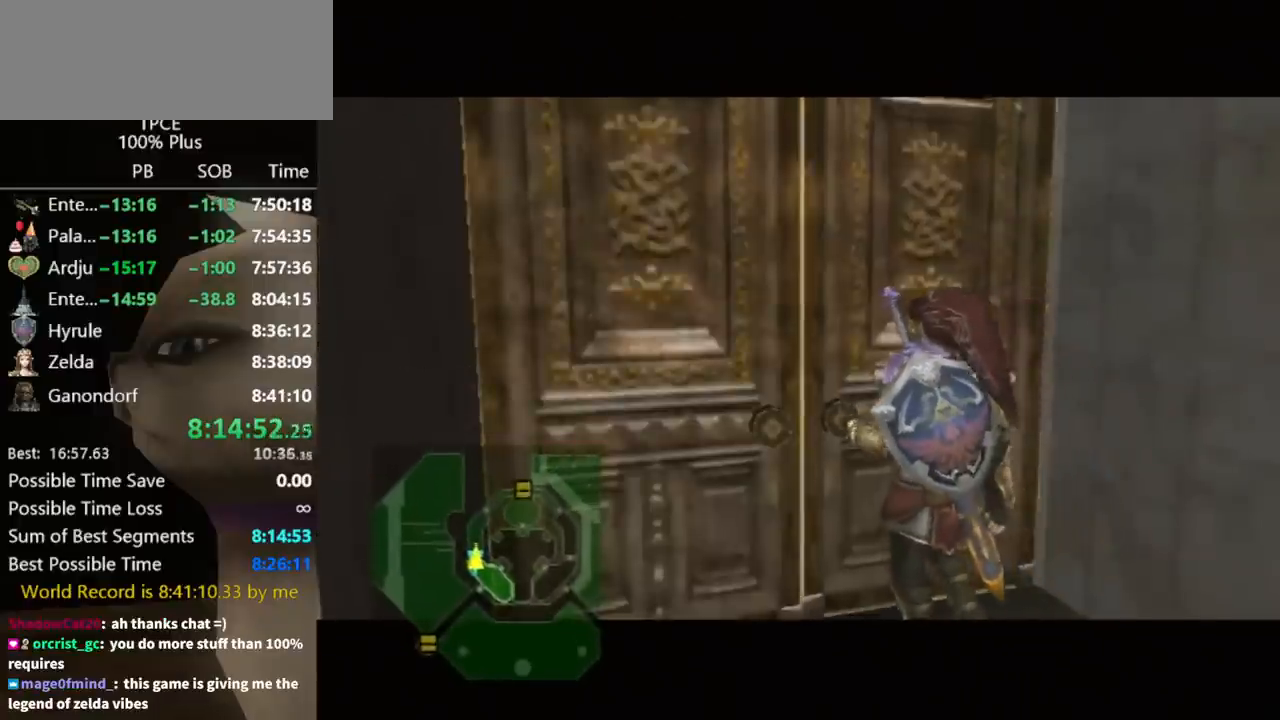
{"buttons": [], "left_stick": "up", "right_stick": "center", "events": [[500, "left_stick", "up"]]}
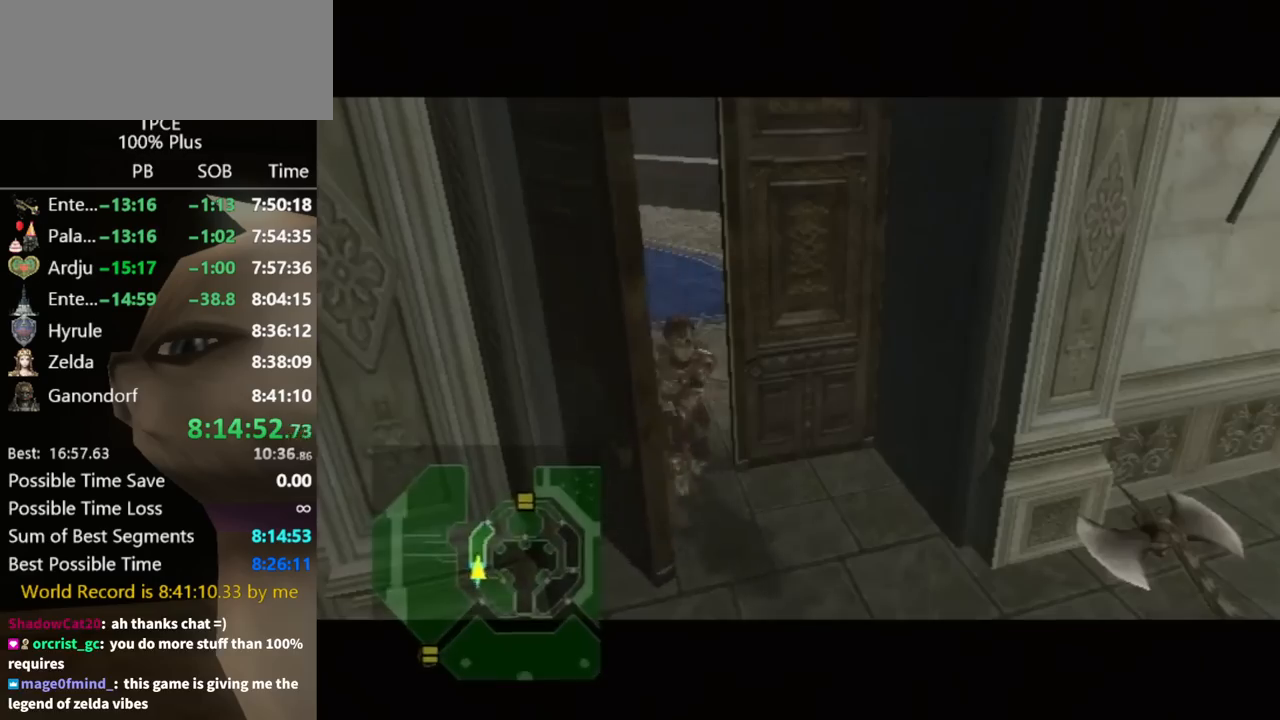
{"buttons": [], "left_stick": "down-right", "right_stick": "center", "events": [[100, "left_stick", "left"], [200, "left_stick", "down"], [267, "left_stick", "up-right"], [300, "right_stick", "down-right"], [433, "left_stick", "down-left"], [433, "right_stick", "center"], [500, "left_stick", "down-right"]]}
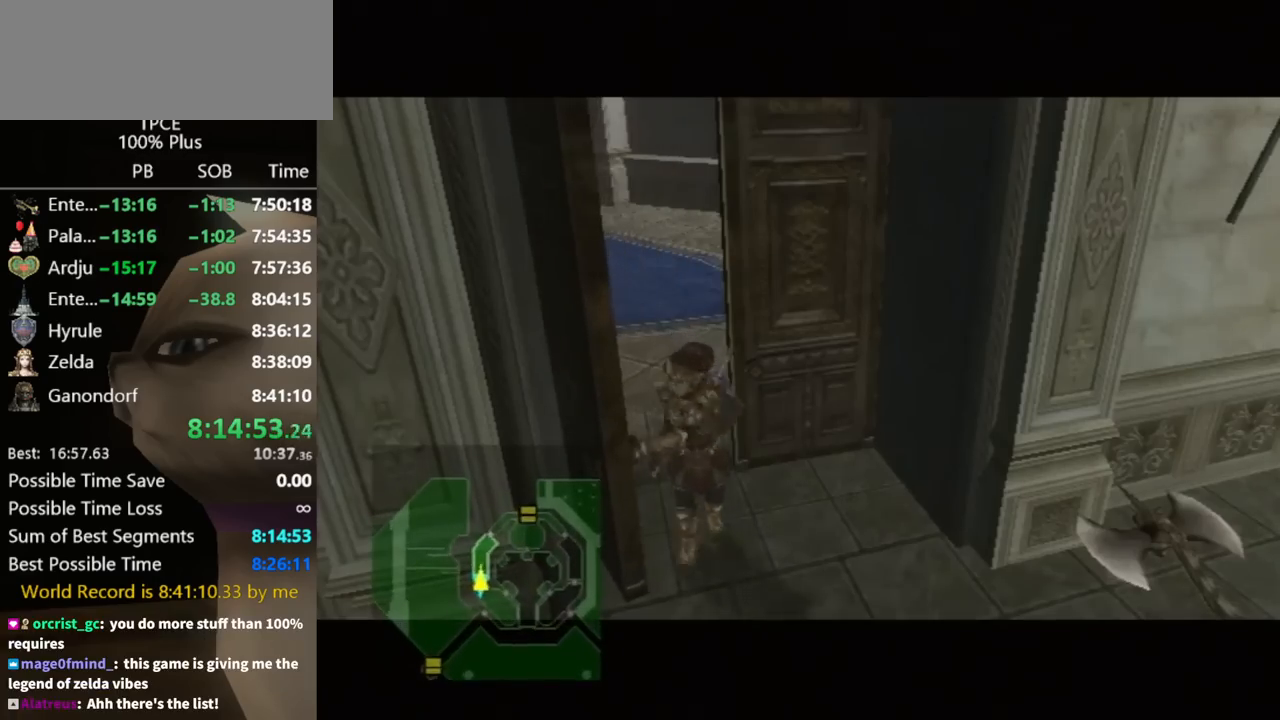
{"buttons": [], "left_stick": "left", "right_stick": "down-right", "events": [[67, "left_stick", "up-right"], [100, "right_stick", "down"], [167, "left_stick", "left"], [200, "right_stick", "down-right"], [267, "left_stick", "down"], [300, "right_stick", "up-left"], [367, "left_stick", "up-right"], [367, "right_stick", "down-left"], [467, "left_stick", "left"], [467, "right_stick", "down-right"]]}
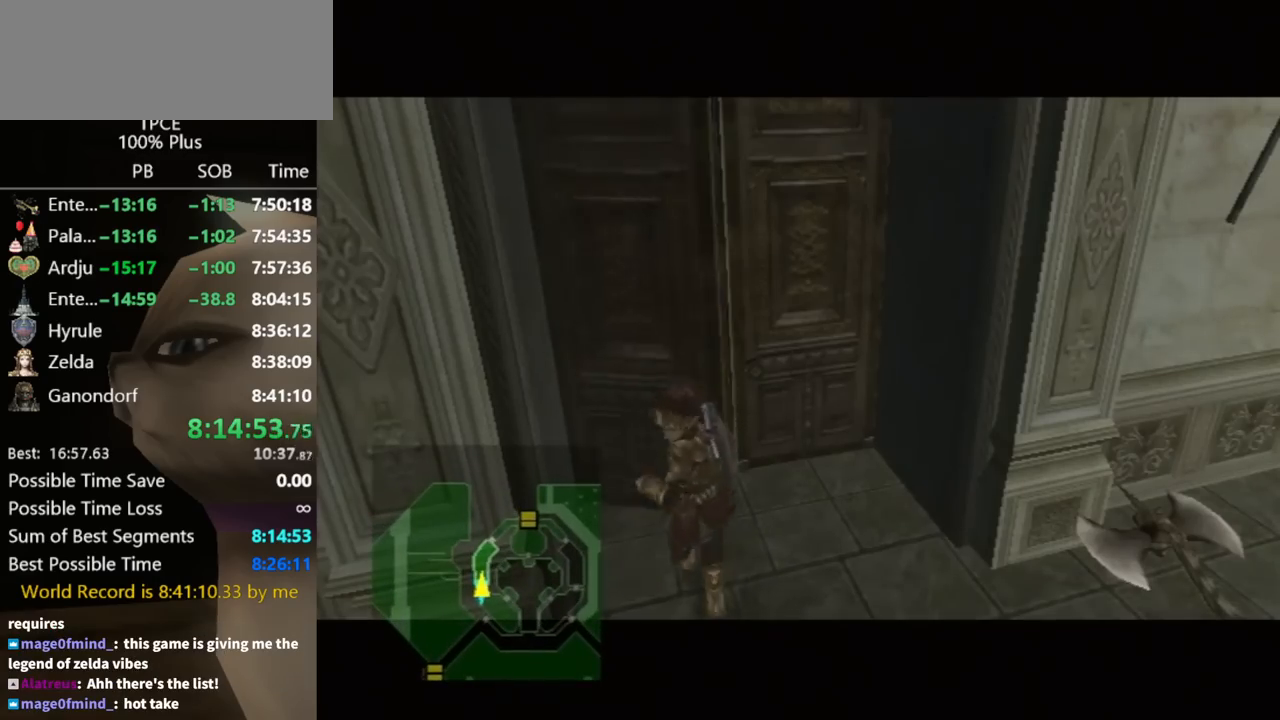
{"buttons": [], "left_stick": "up-left", "right_stick": "down-right", "events": [[67, "left_stick", "down"], [67, "right_stick", "up"], [133, "left_stick", "up-right"], [133, "right_stick", "down-left"], [233, "left_stick", "up-left"], [233, "right_stick", "down-right"], [300, "left_stick", "down-left"], [367, "left_stick", "down-right"], [367, "right_stick", "left"], [433, "left_stick", "up-right"], [467, "right_stick", "down-right"], [500, "left_stick", "up-left"]]}
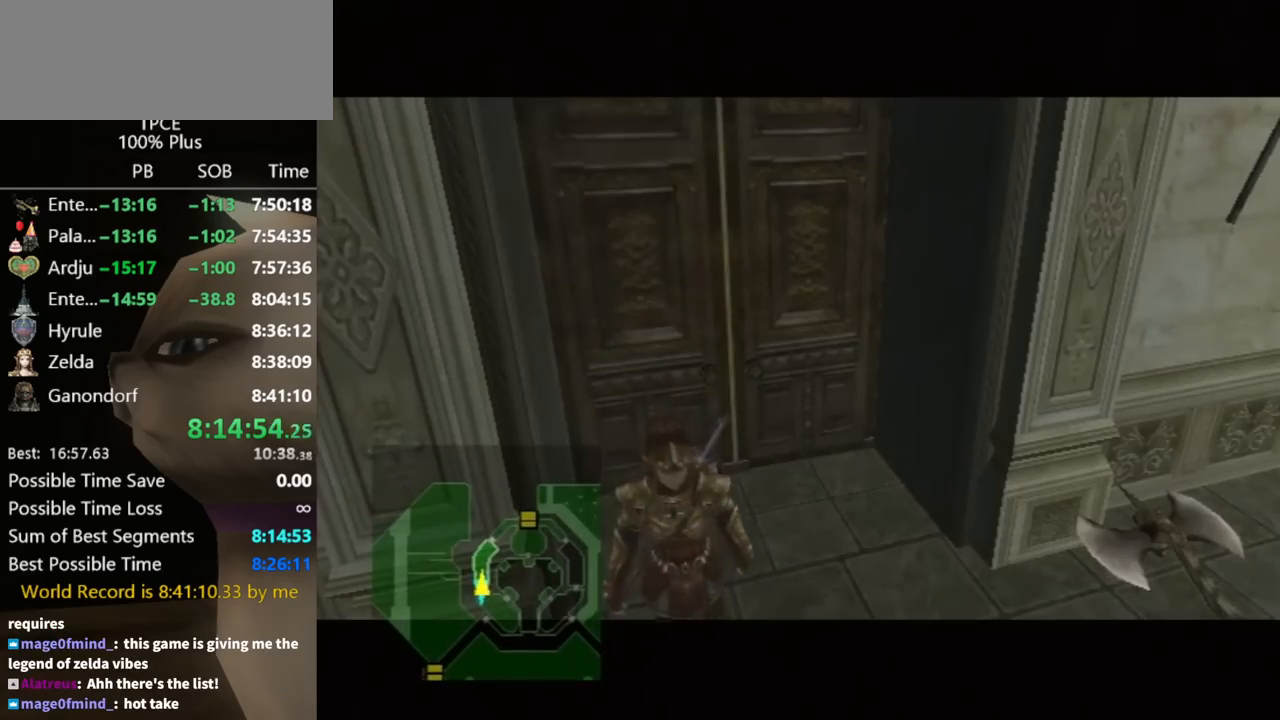
{"buttons": [], "left_stick": "up-right", "right_stick": "down", "events": [[67, "left_stick", "down-left"], [67, "right_stick", "up"], [167, "left_stick", "up-right"], [167, "right_stick", "down-left"], [233, "right_stick", "down-right"], [267, "left_stick", "up-left"], [333, "left_stick", "down-left"], [400, "left_stick", "right"], [400, "right_stick", "left"], [467, "left_stick", "up-right"], [500, "right_stick", "down"]]}
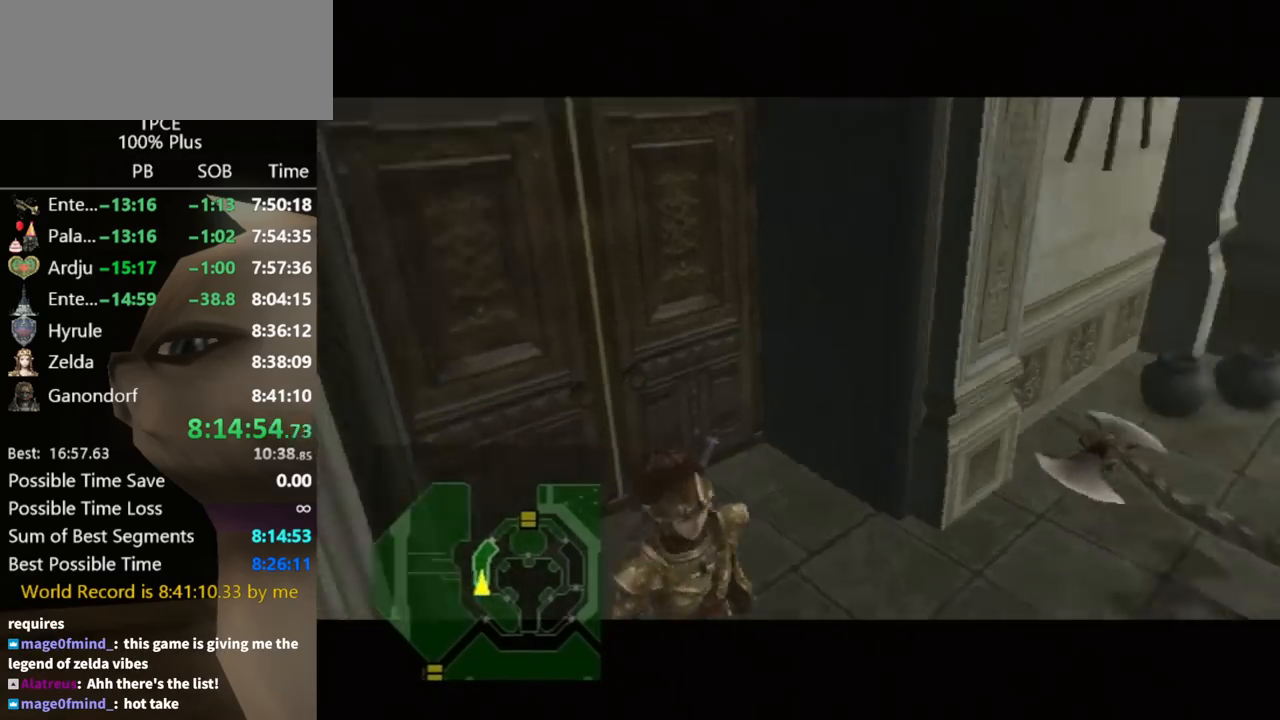
{"buttons": [], "left_stick": "up", "right_stick": "center", "events": [[33, "left_stick", "left"], [133, "right_stick", "up"], [167, "left_stick", "center"], [233, "right_stick", "center"], [433, "left_stick", "up"]]}
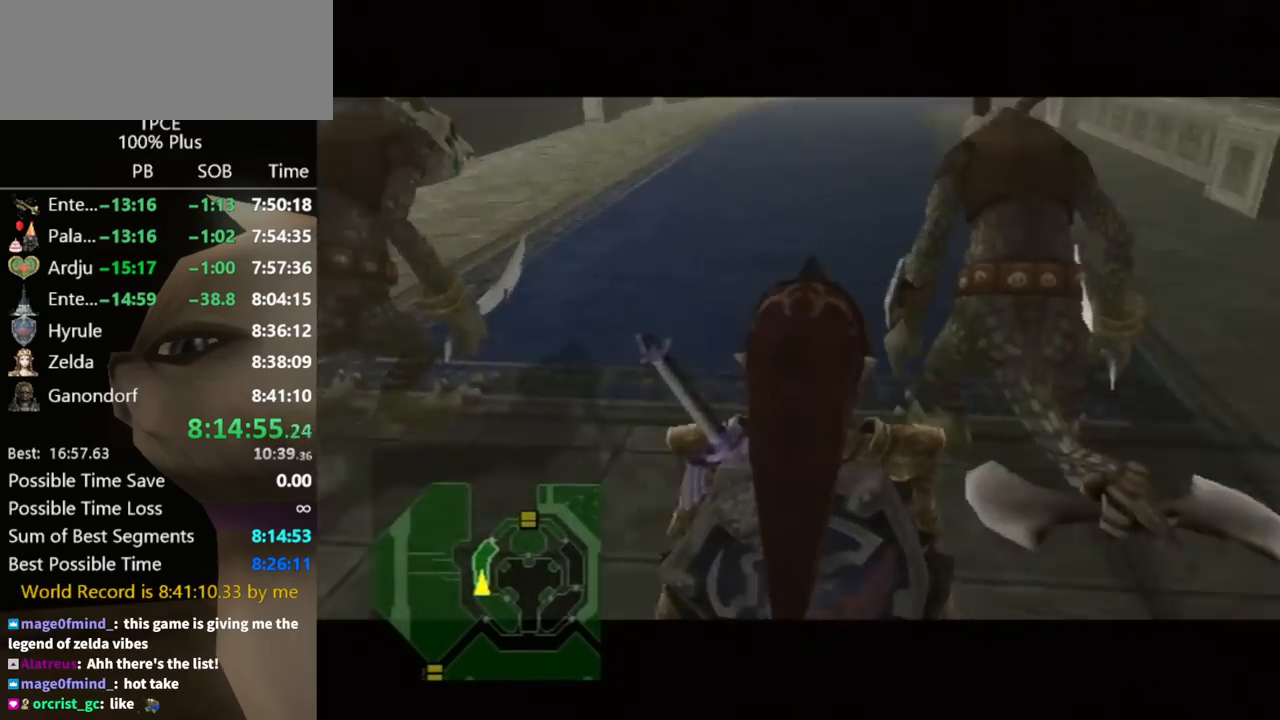
{"buttons": [], "left_stick": "up", "right_stick": "center", "events": [[367, "A", "down"], [400, "A", "up"], [433, "A", "down"], [500, "A", "up"]]}
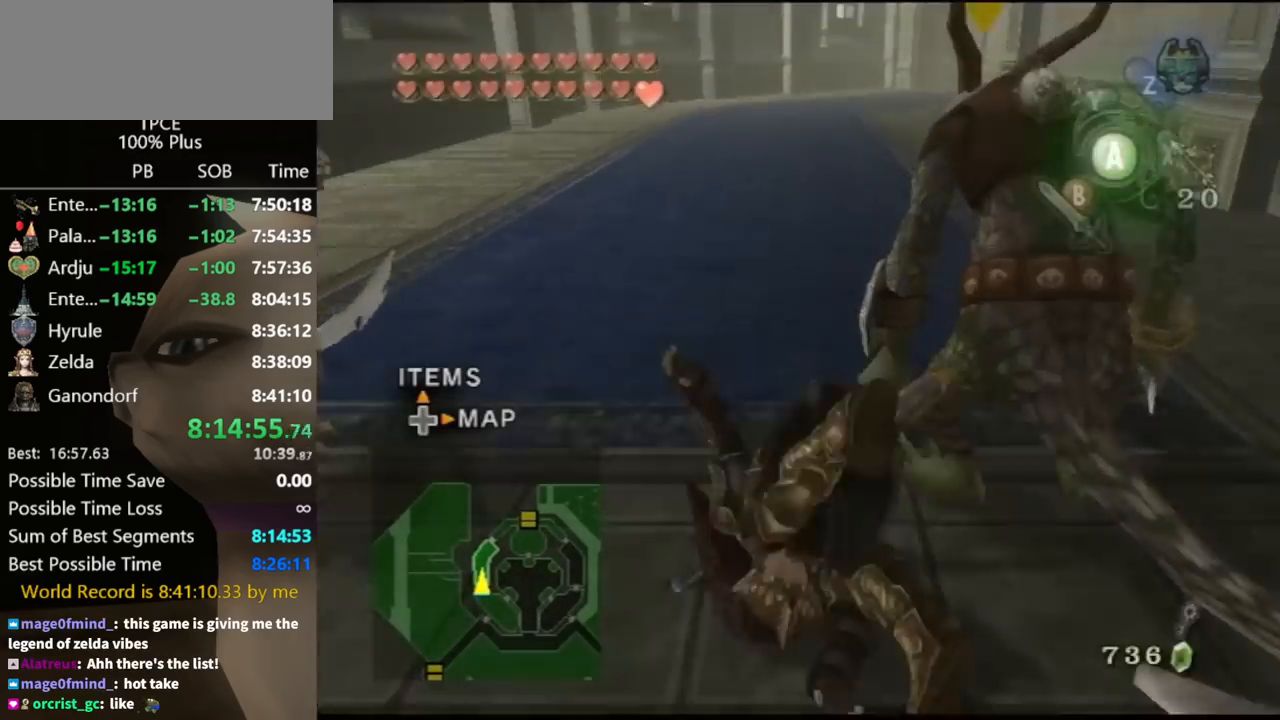
{"buttons": [], "left_stick": "up", "right_stick": "center", "events": []}
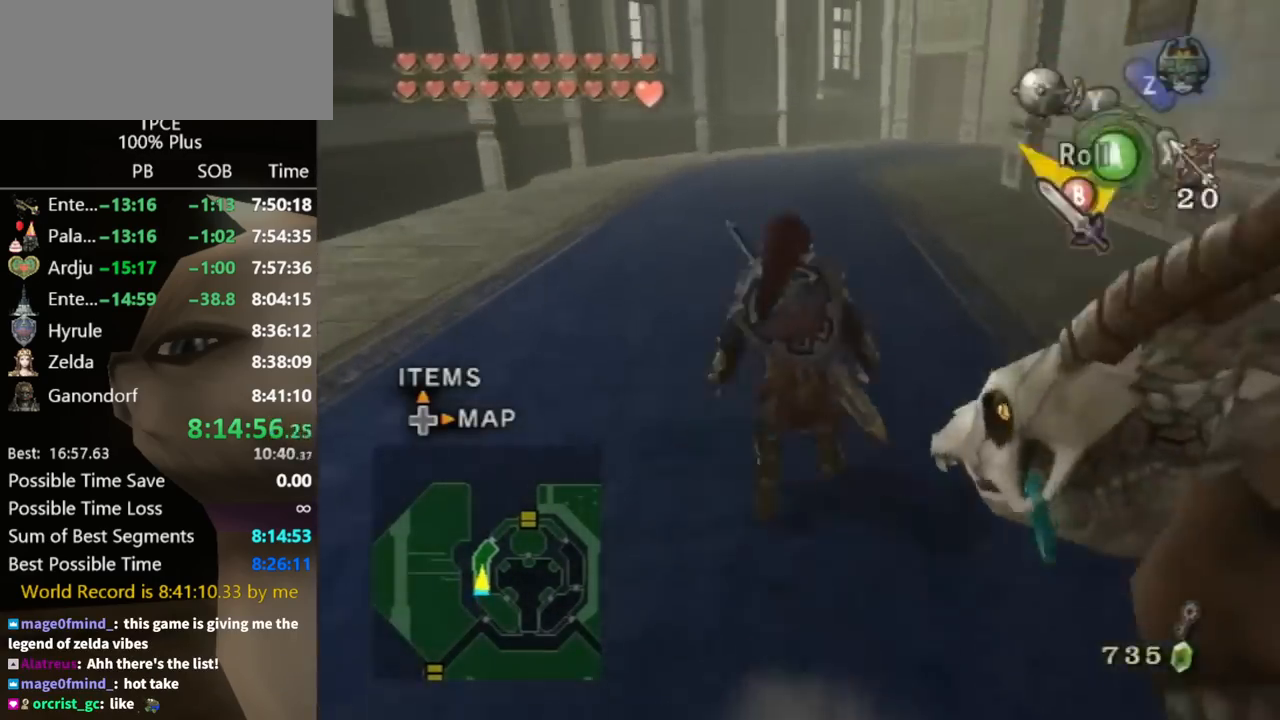
{"buttons": [], "left_stick": "up", "right_stick": "center", "events": [[67, "A", "down"], [100, "A", "up"], [167, "A", "down"], [200, "A", "up"]]}
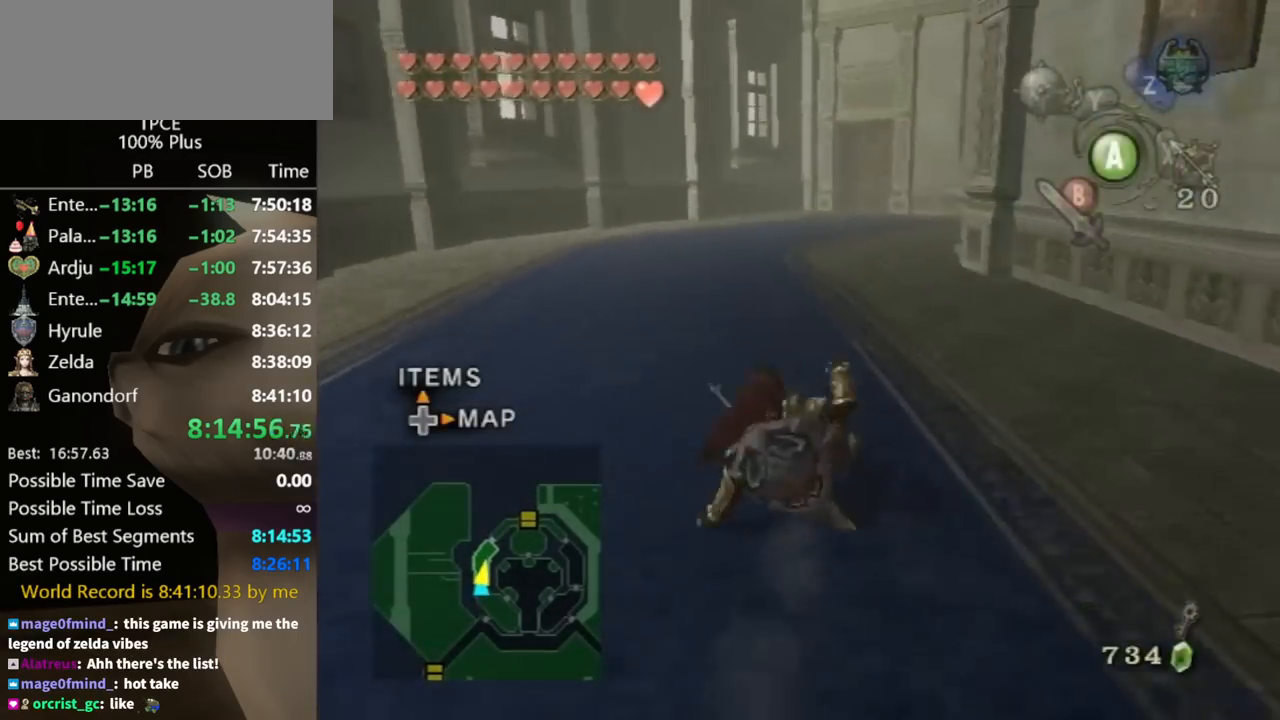
{"buttons": [], "left_stick": "up", "right_stick": "center", "events": [[267, "A", "down"], [300, "A", "up"], [367, "A", "down"], [400, "A", "up"]]}
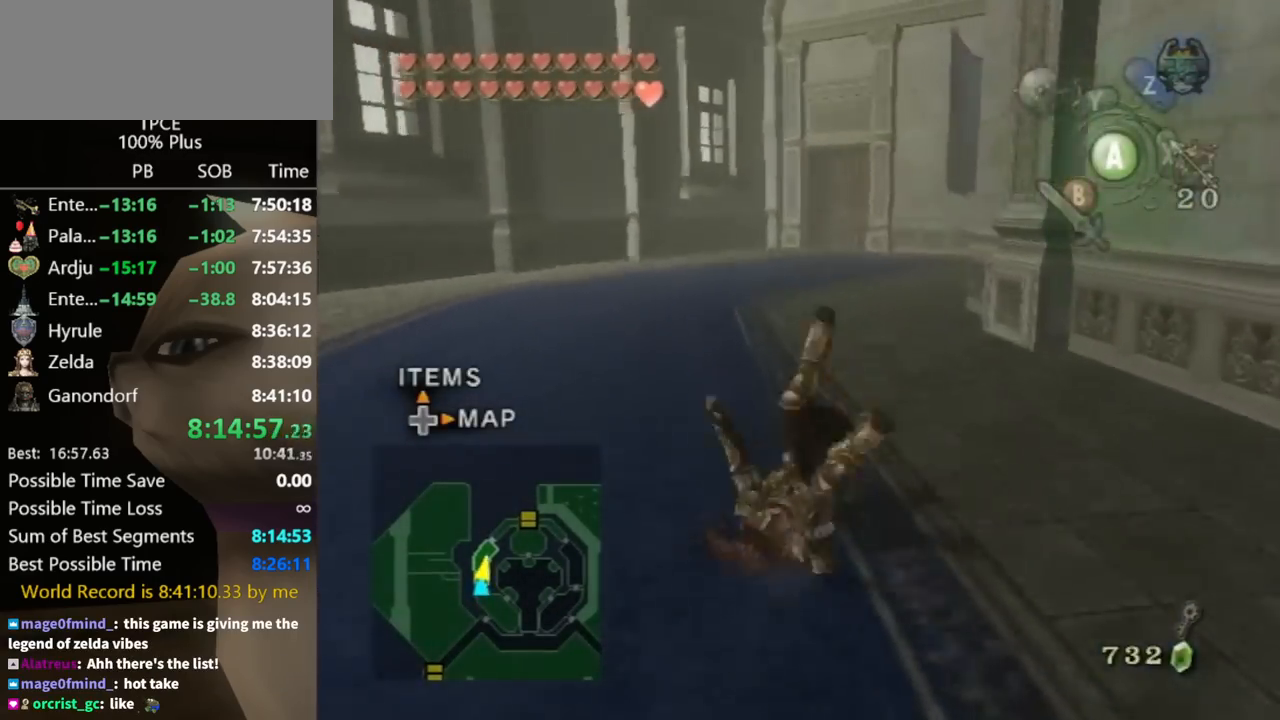
{"buttons": [], "left_stick": "up", "right_stick": "center", "events": [[433, "A", "down"], [500, "A", "up"]]}
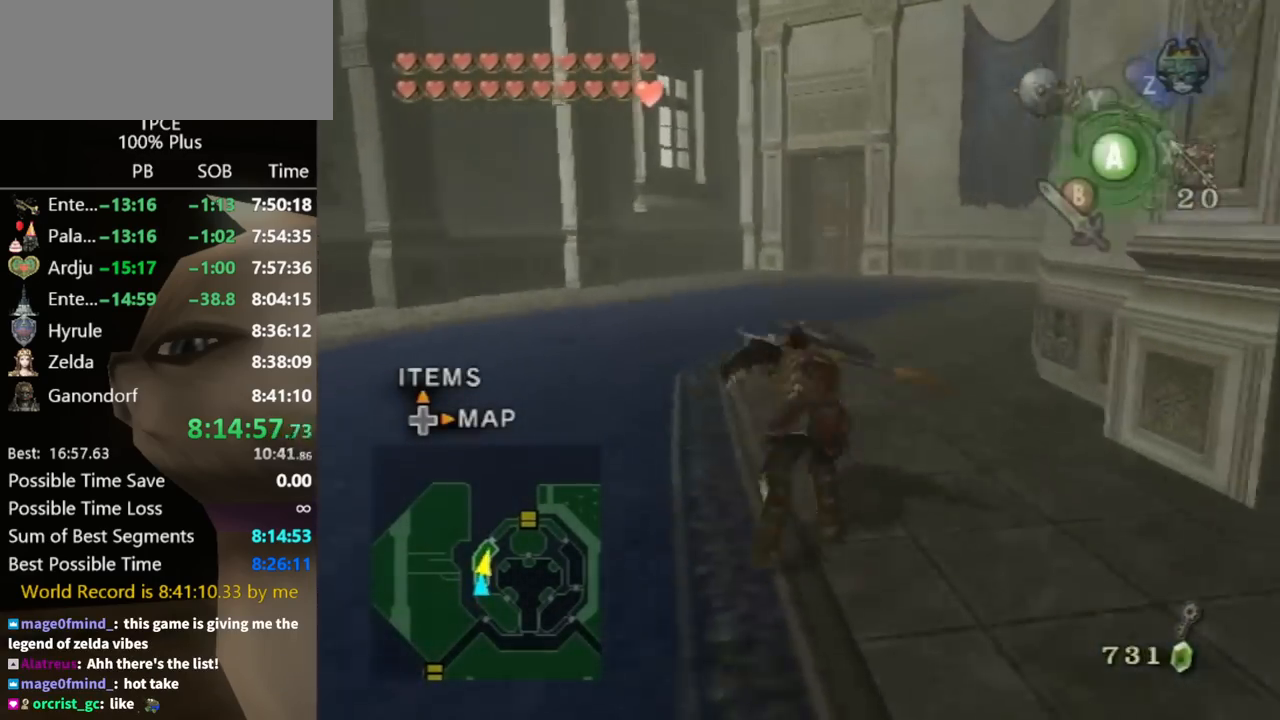
{"buttons": [], "left_stick": "up", "right_stick": "center", "events": []}
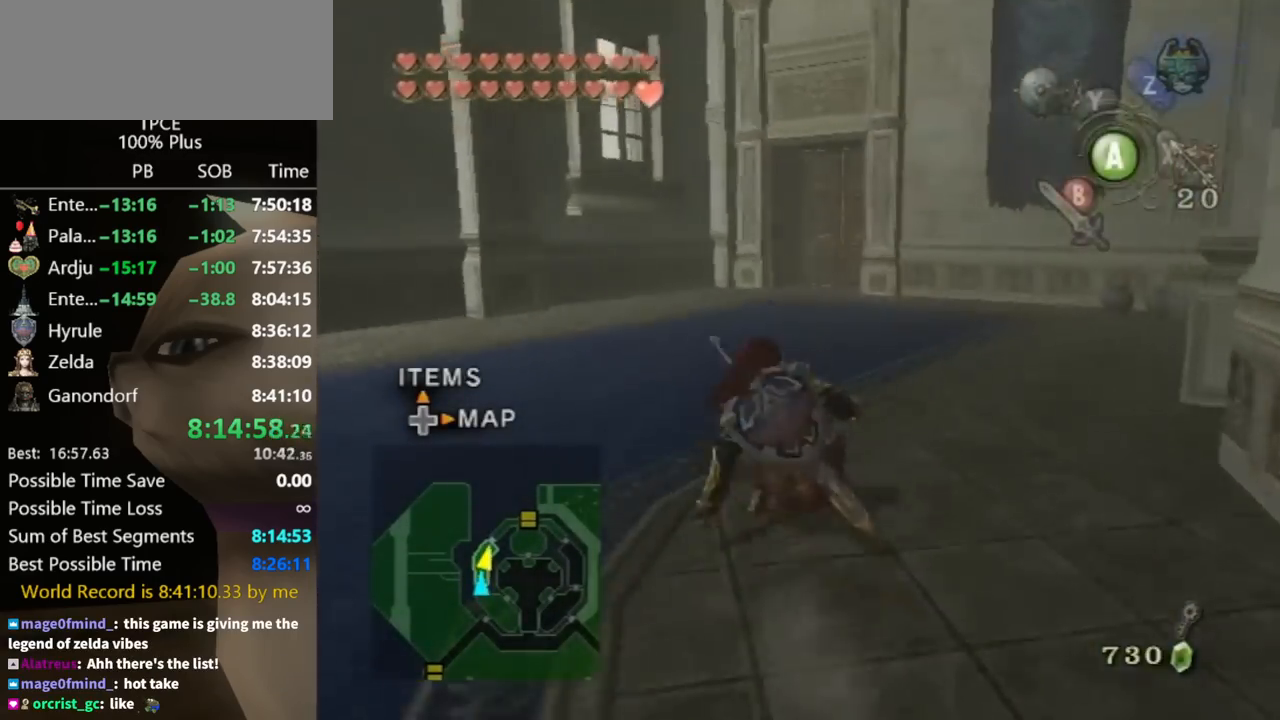
{"buttons": [], "left_stick": "up", "right_stick": "center", "events": [[133, "A", "down"], [200, "A", "up"], [233, "A", "down"], [300, "A", "up"]]}
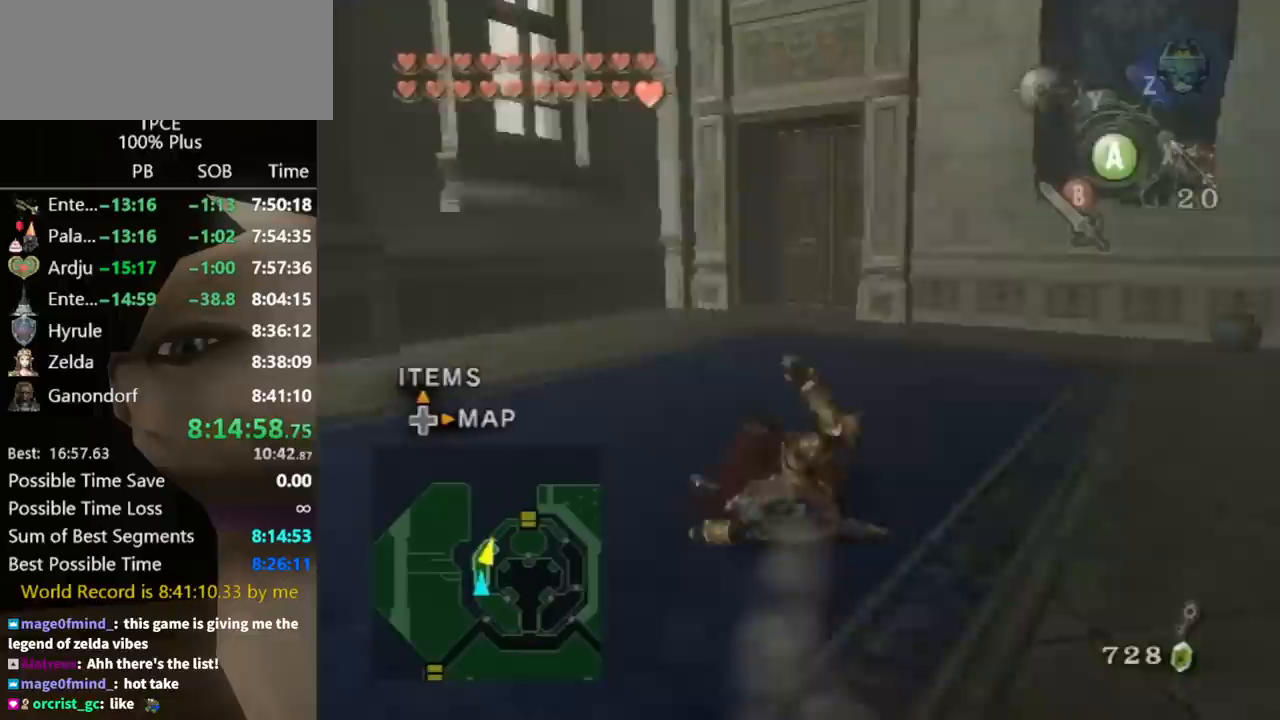
{"buttons": [], "left_stick": "up", "right_stick": "center", "events": [[333, "A", "down"], [467, "A", "up"]]}
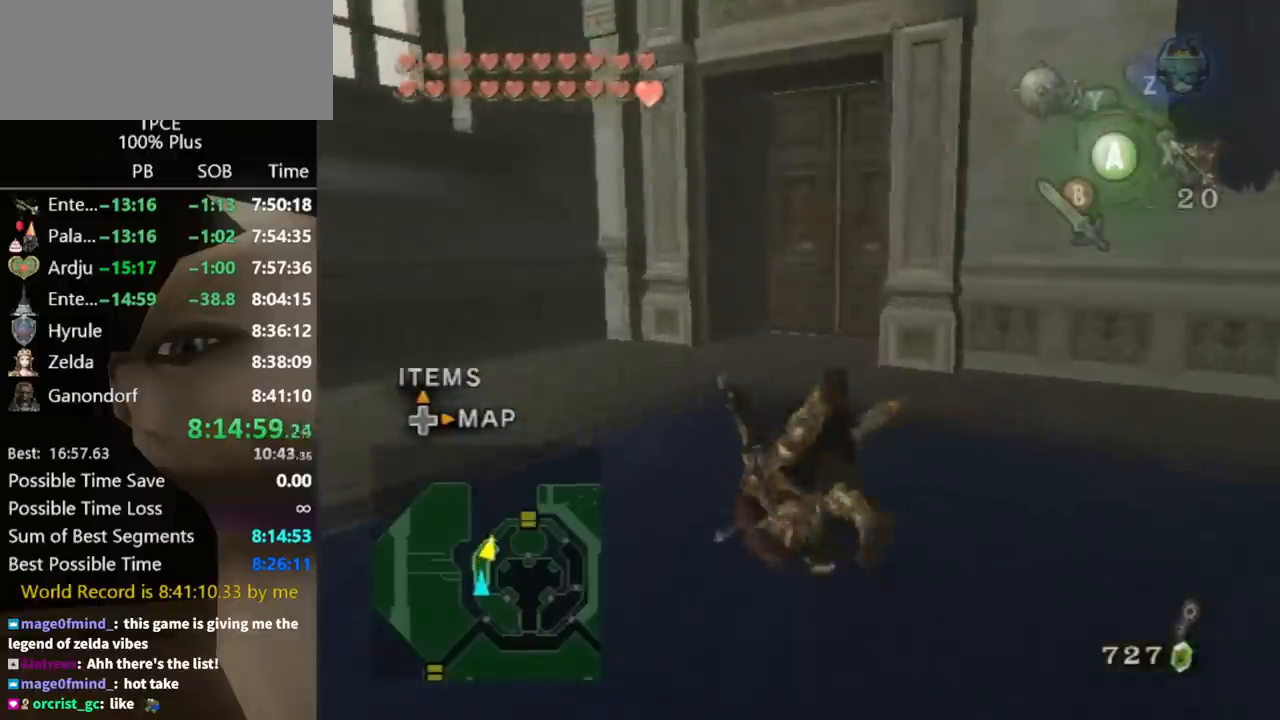
{"buttons": [], "left_stick": "up", "right_stick": "center", "events": []}
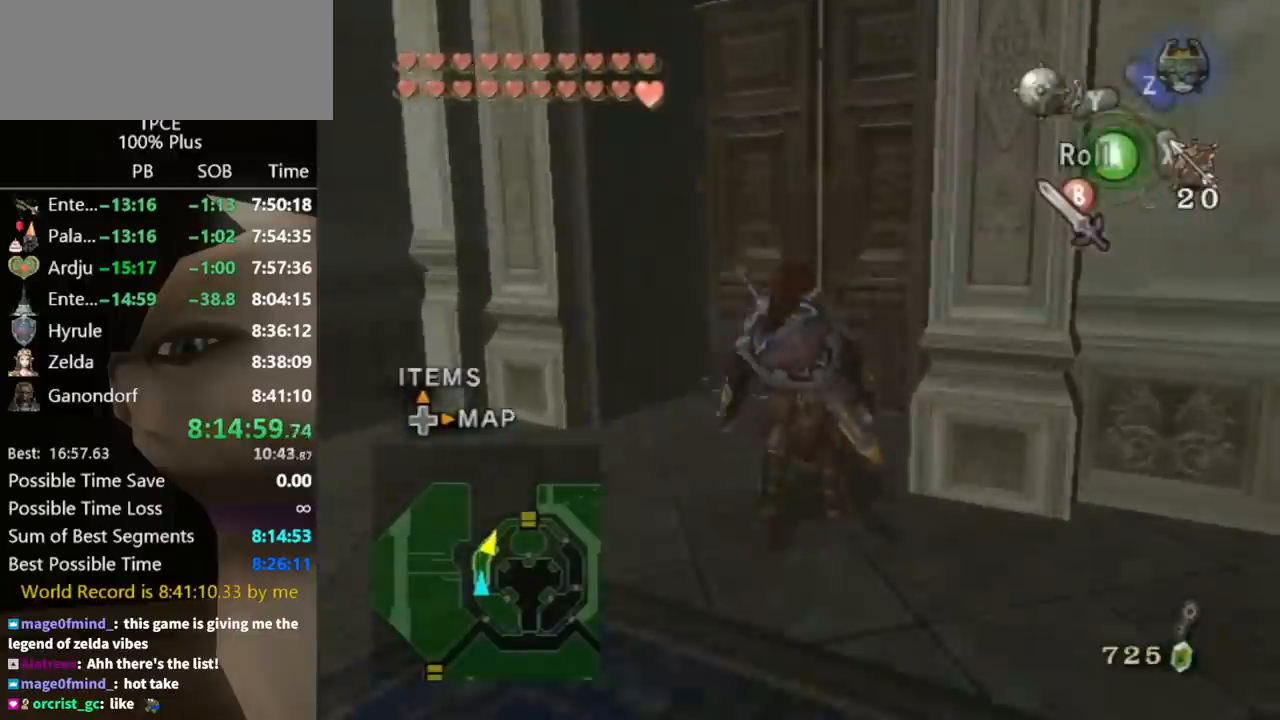
{"buttons": [], "left_stick": "center", "right_stick": "center", "events": [[233, "left_stick", "up-right"], [433, "A", "down"], [433, "left_stick", "center"], [500, "A", "up"]]}
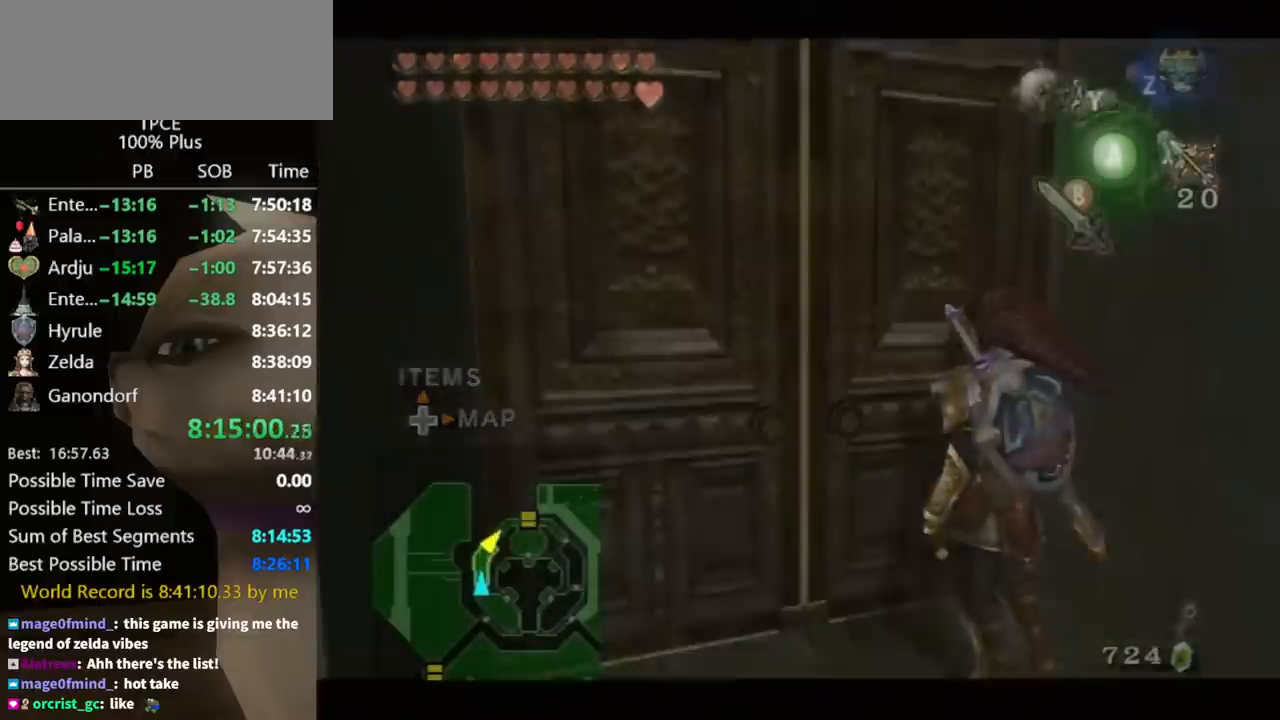
{"buttons": [], "left_stick": "center", "right_stick": "center", "events": [[67, "A", "down"], [133, "A", "up"]]}